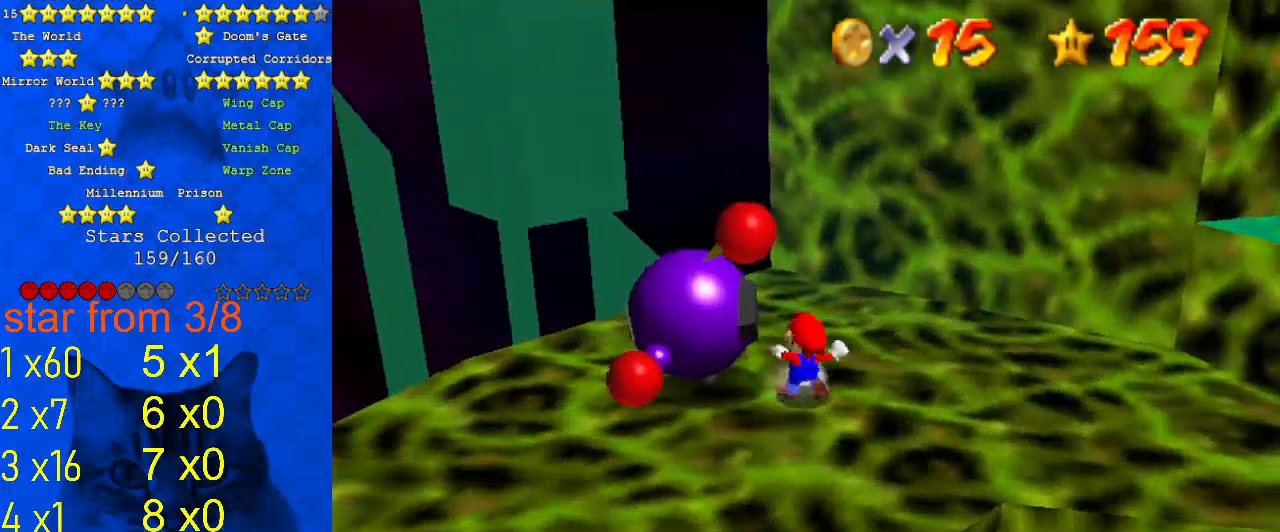
Gameplay with keyboard; each line is a JSON object with the keys held at the frame after it. "events" lists presses ("down") and releases ("up") of "a", "c", "ctrl", "d", "down", "left", "return", "right", "s", "shift", "up", "w", "x" and "y" between this image and that frame as [ms after this image, input, new state], when the widget could be followed in between. No other keys are recorded. Mouse input is not recorded.
{"keys": ["up"], "events": [[33, "ctrl", "up"], [200, "a", "down"], [267, "a", "up"], [467, "up", "down"]]}
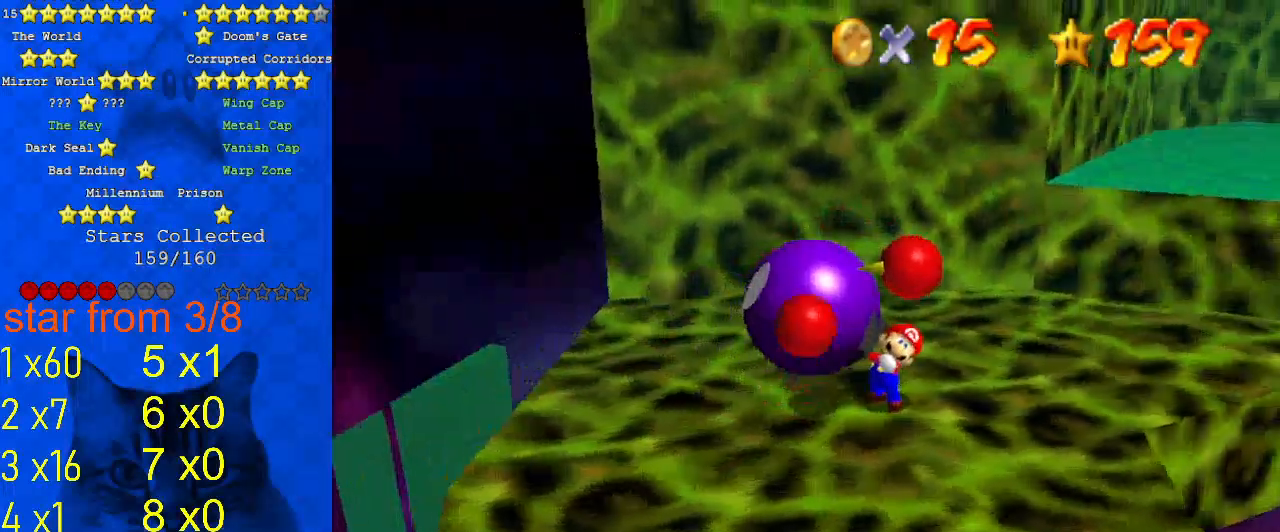
{"keys": ["up"], "events": []}
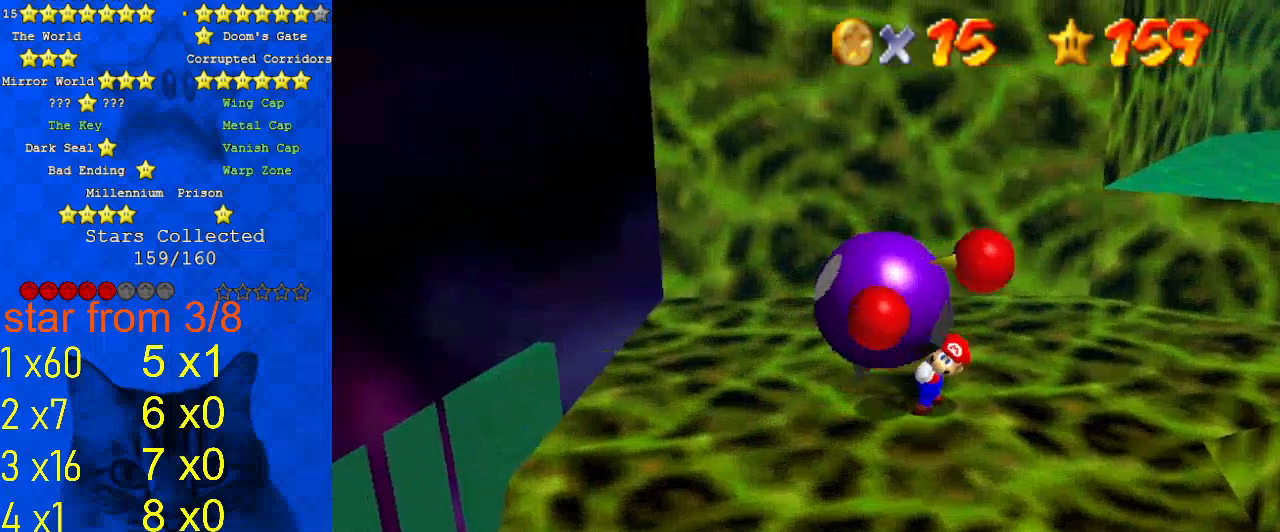
{"keys": ["up"], "events": []}
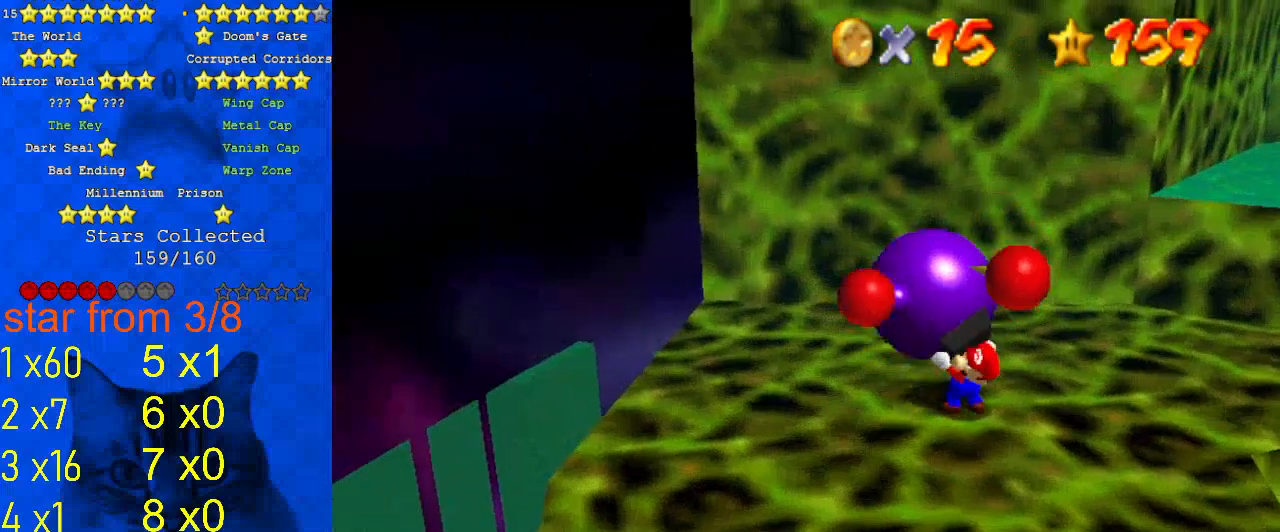
{"keys": ["d", "up"], "events": [[233, "ctrl", "down"], [367, "ctrl", "up"], [500, "d", "down"]]}
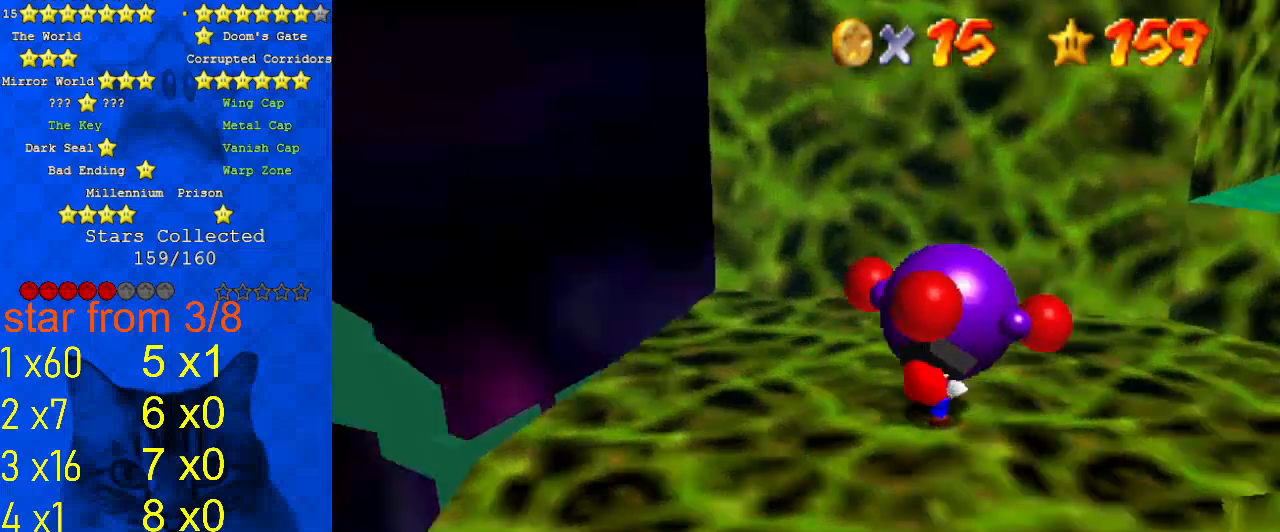
{"keys": ["right"], "events": [[33, "right", "down"], [100, "d", "up"], [200, "d", "down"], [267, "up", "up"], [333, "d", "up"]]}
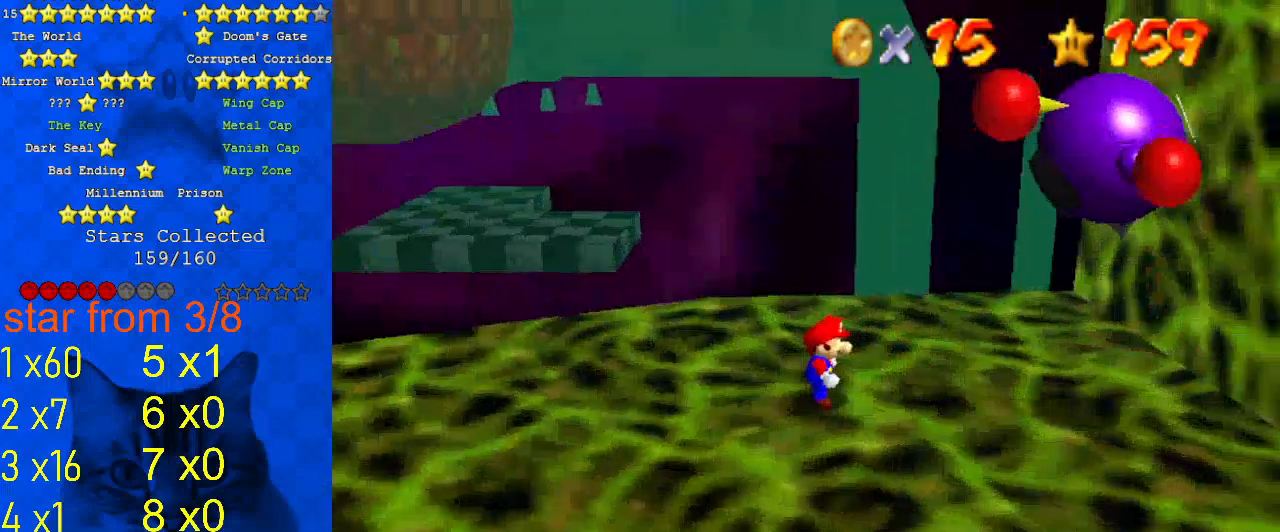
{"keys": ["right"], "events": []}
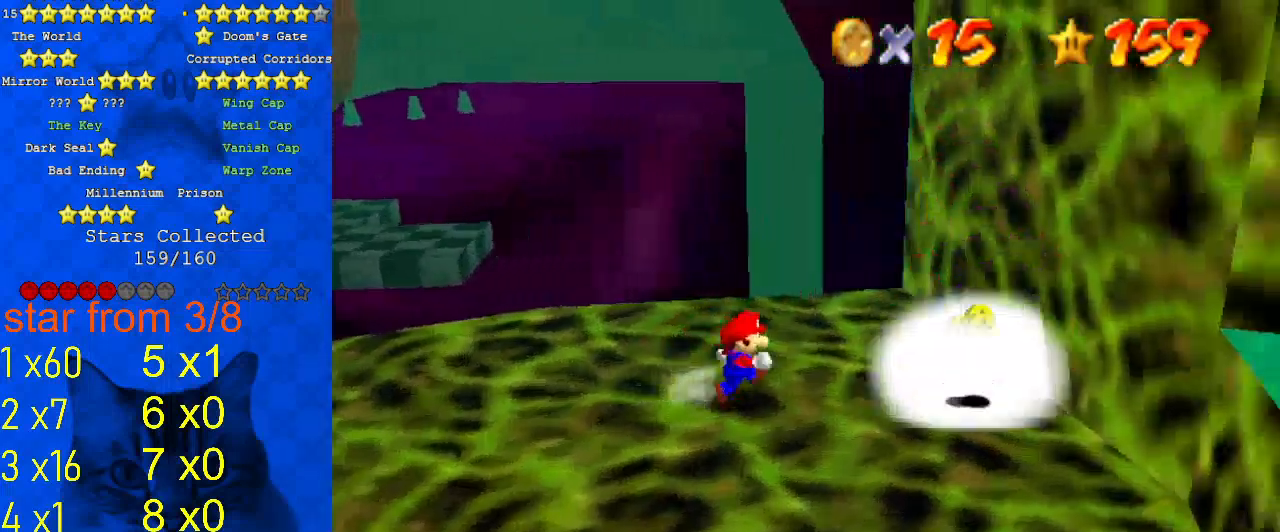
{"keys": ["left", "right"], "events": [[500, "left", "down"]]}
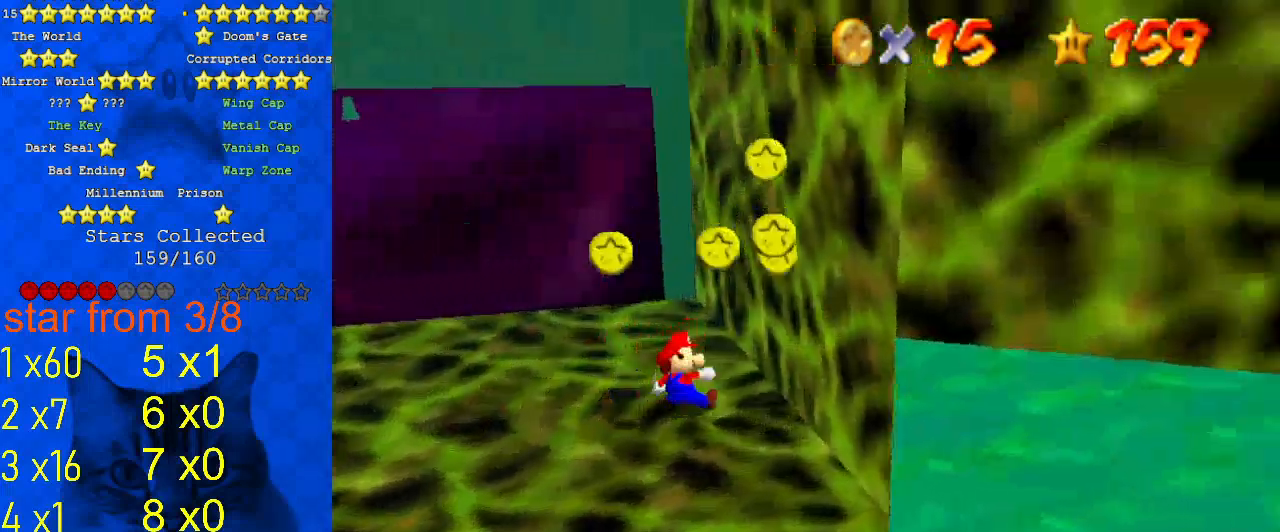
{"keys": ["left"], "events": [[33, "right", "up"], [233, "down", "down"], [367, "down", "up"]]}
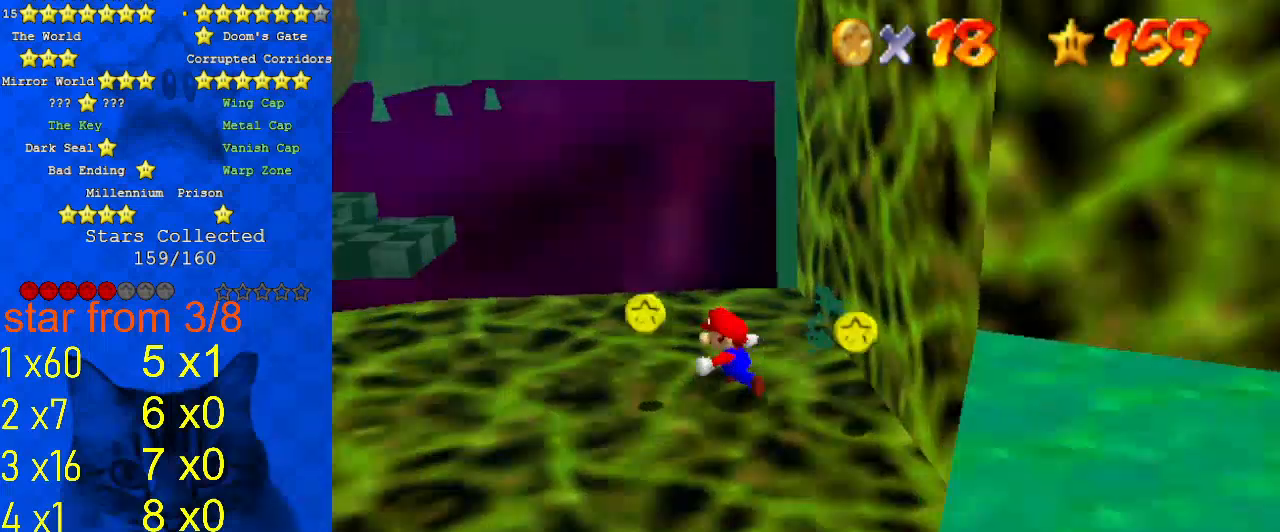
{"keys": ["left", "up"], "events": [[133, "c", "down"], [167, "s", "down"], [333, "c", "up"], [333, "s", "up"], [367, "up", "down"]]}
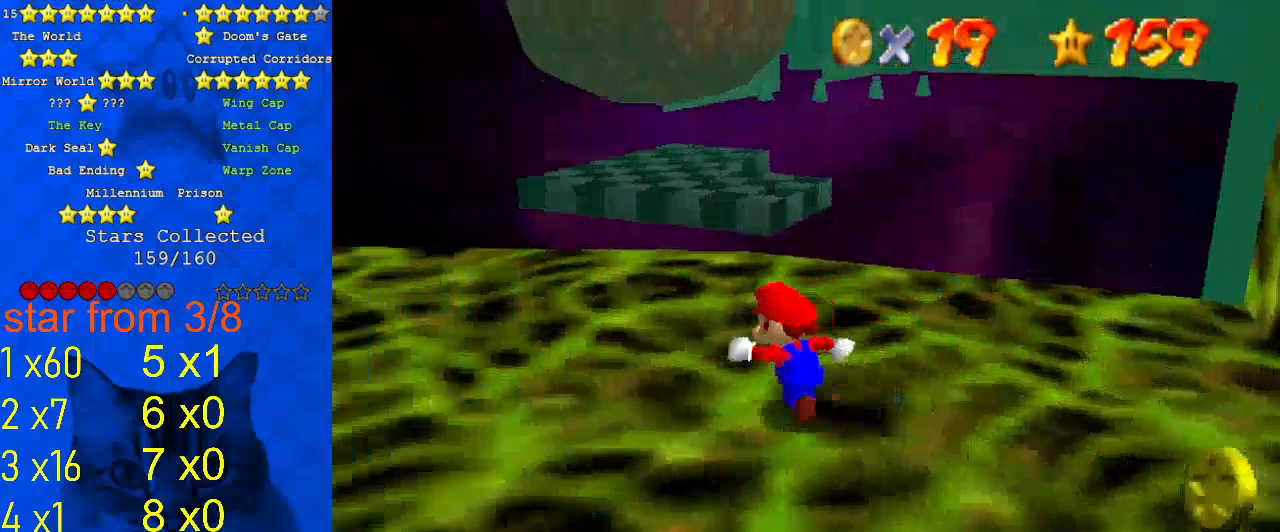
{"keys": ["up", "y"], "events": [[233, "left", "up"], [467, "y", "down"]]}
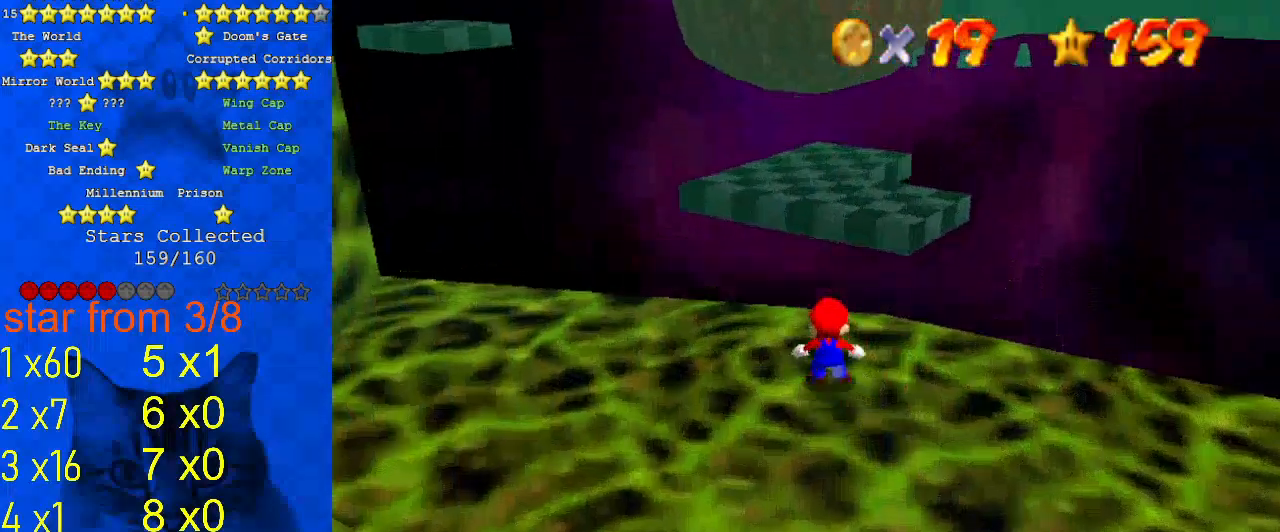
{"keys": ["d", "up"], "events": [[33, "shift", "down"], [167, "shift", "up"], [167, "y", "up"], [267, "right", "down"], [300, "c", "down"], [400, "c", "up"], [433, "right", "up"], [500, "d", "down"]]}
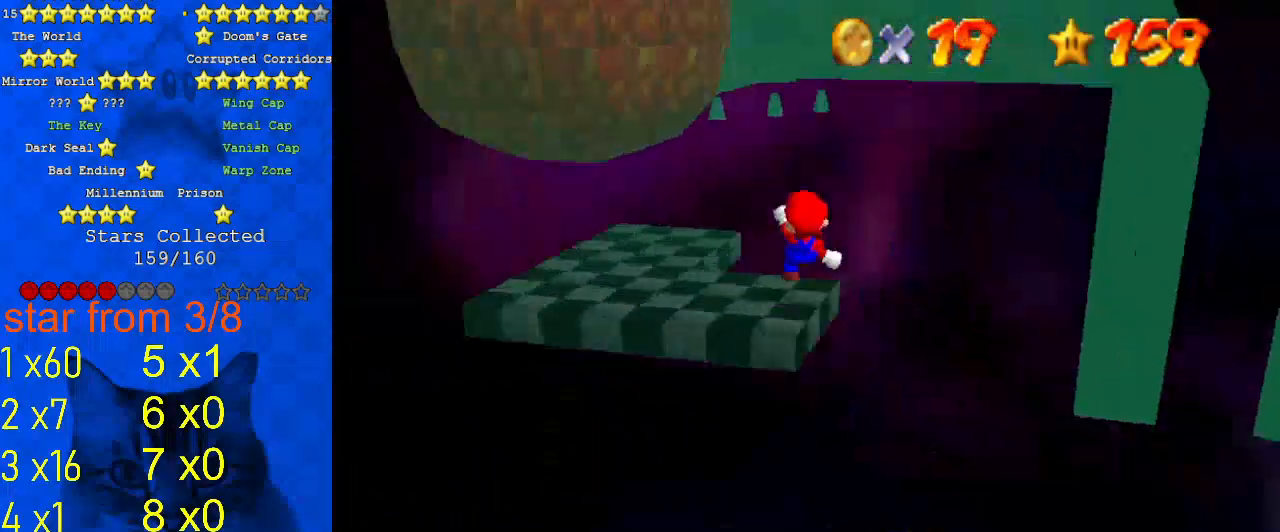
{"keys": ["down", "right"], "events": [[67, "up", "up"], [133, "d", "up"], [500, "down", "down"], [500, "right", "down"]]}
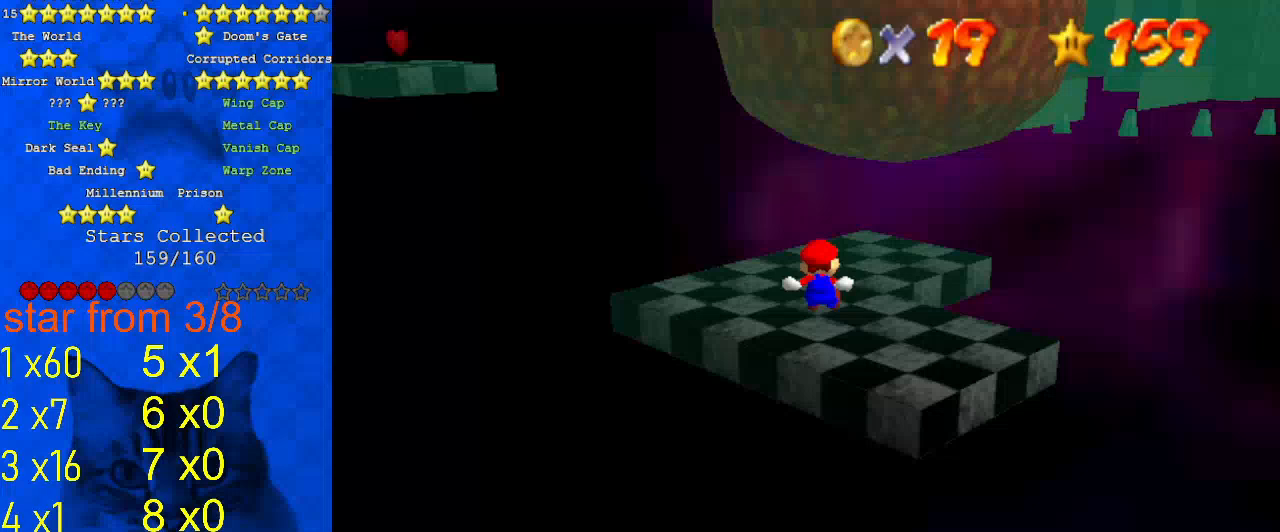
{"keys": ["up"], "events": [[33, "right", "up"], [133, "down", "up"], [467, "up", "down"]]}
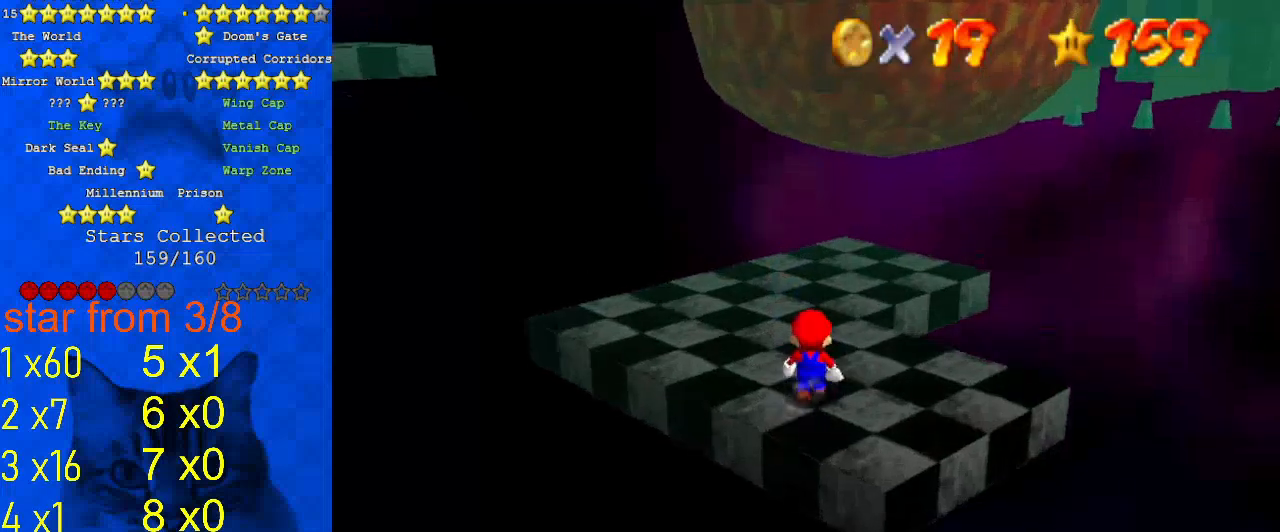
{"keys": ["ctrl", "left", "shift", "up"], "events": [[133, "up", "up"], [233, "shift", "down"], [300, "left", "down"], [333, "up", "down"], [433, "ctrl", "down"]]}
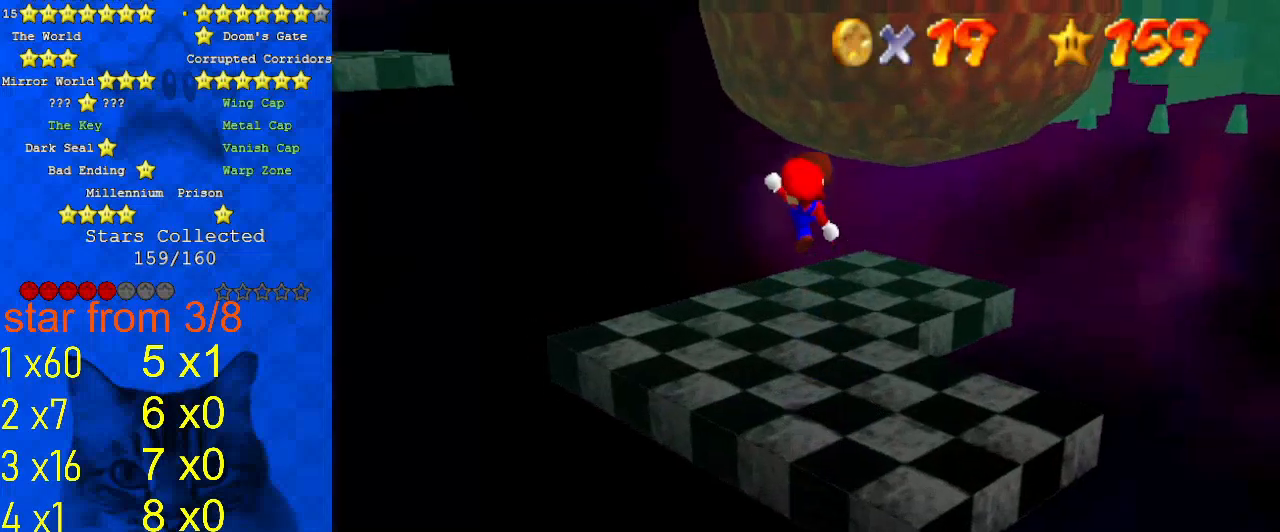
{"keys": ["up"], "events": [[33, "left", "up"], [67, "ctrl", "up"], [100, "shift", "up"]]}
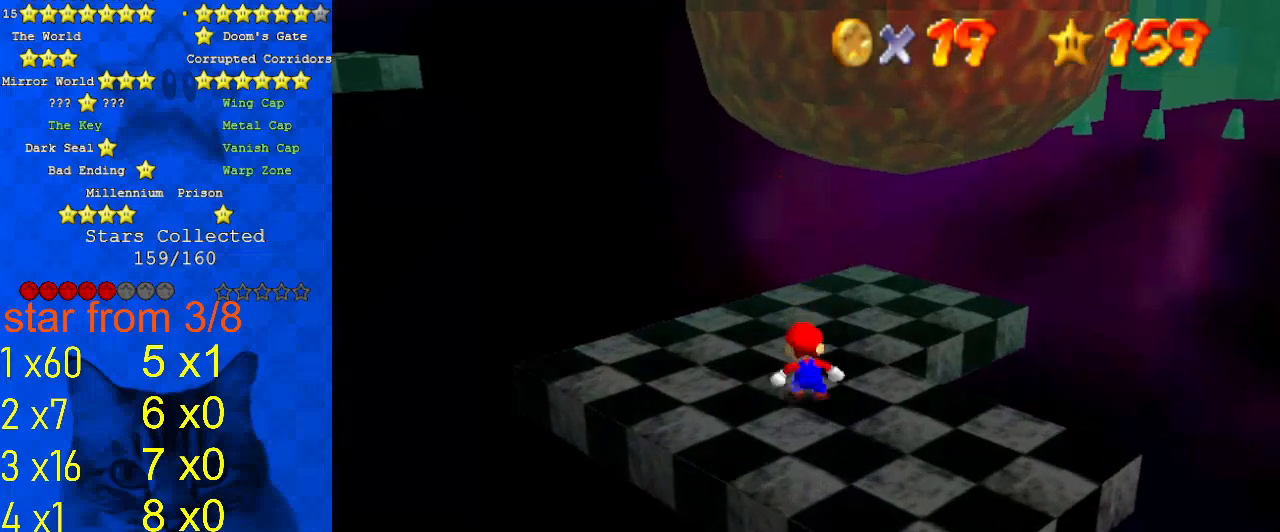
{"keys": ["up"], "events": [[33, "shift", "down"], [200, "shift", "up"]]}
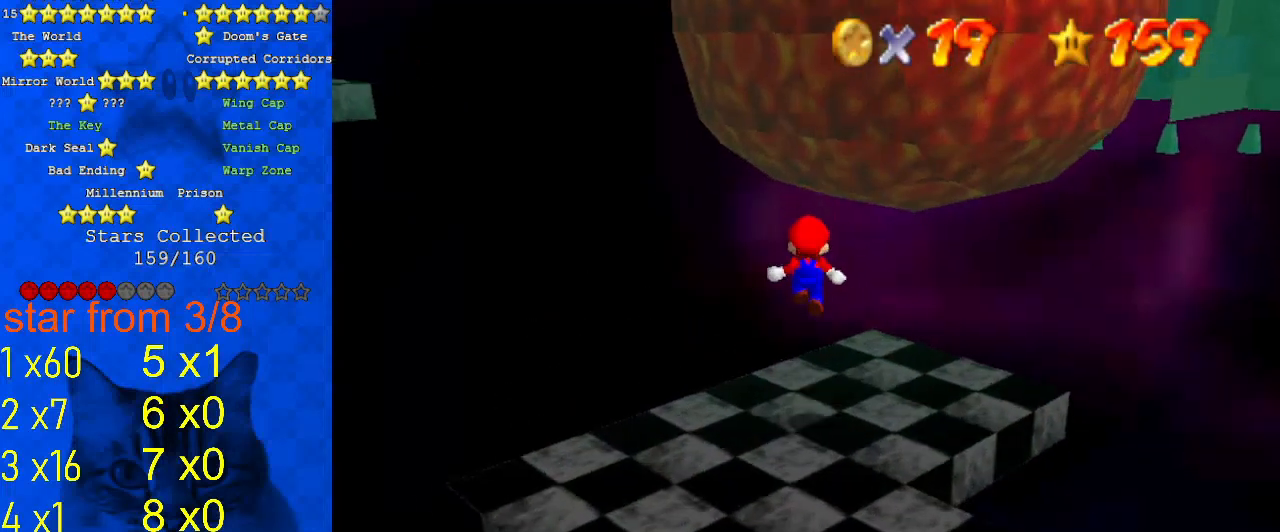
{"keys": ["ctrl", "shift", "up"], "events": [[33, "right", "down"], [133, "right", "up"], [333, "shift", "down"], [500, "ctrl", "down"]]}
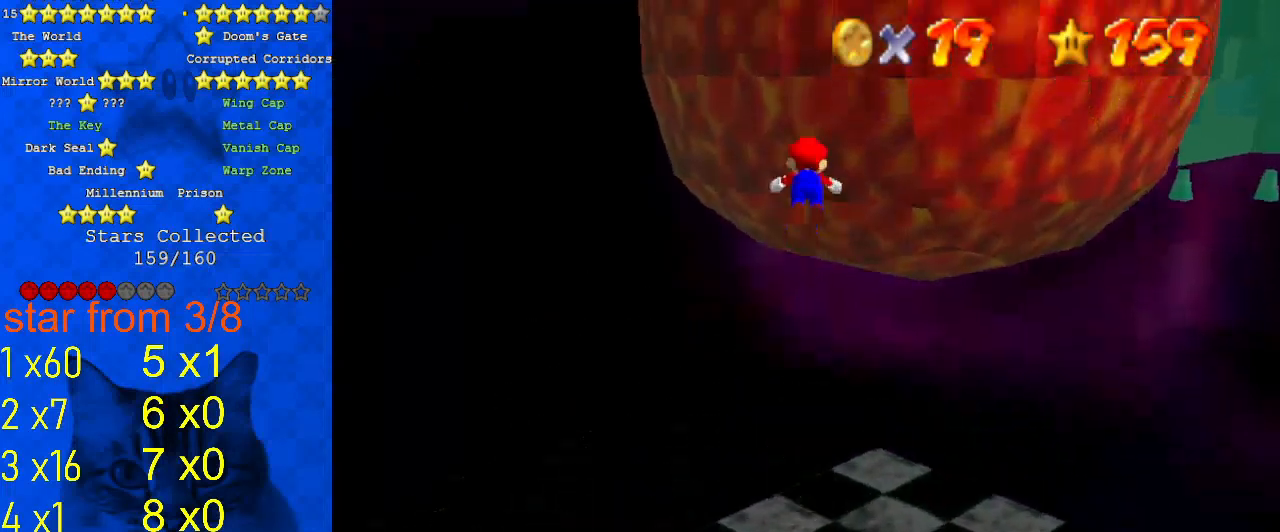
{"keys": ["left", "up"], "events": [[67, "left", "down"], [100, "ctrl", "up"], [100, "shift", "up"], [133, "d", "down"], [200, "left", "up"], [300, "d", "up"], [367, "right", "down"], [467, "right", "up"], [500, "left", "down"]]}
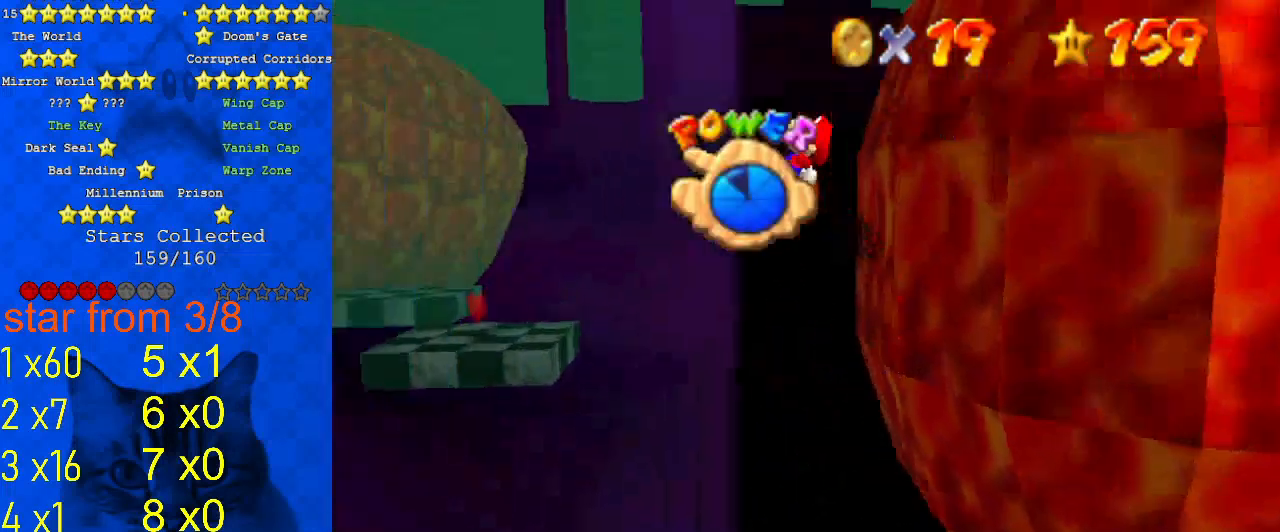
{"keys": ["up"], "events": [[433, "left", "up"]]}
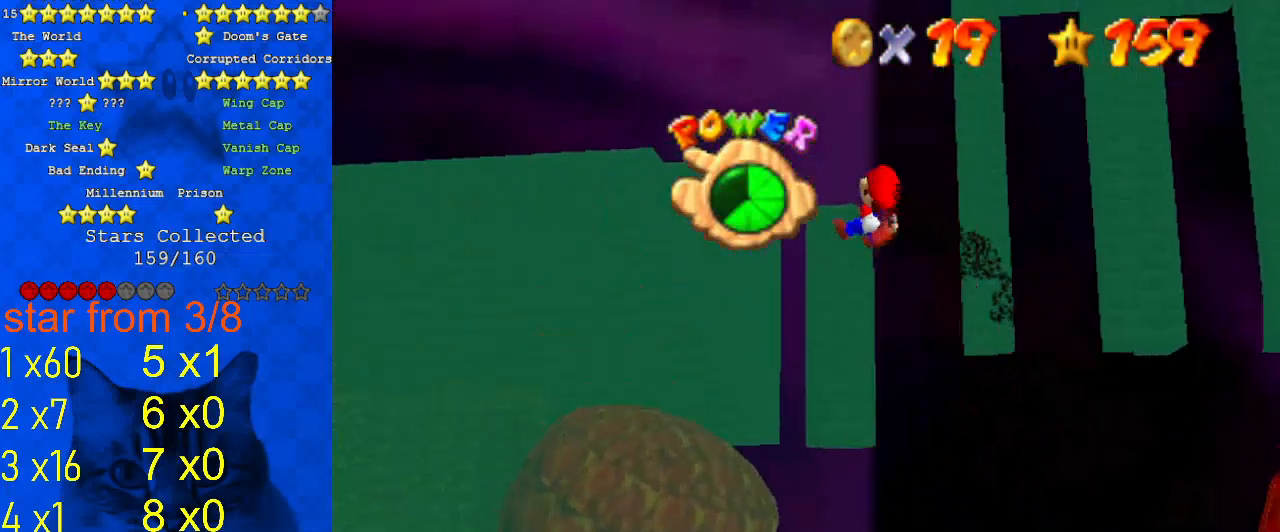
{"keys": ["up"], "events": [[167, "left", "down"], [267, "left", "up"]]}
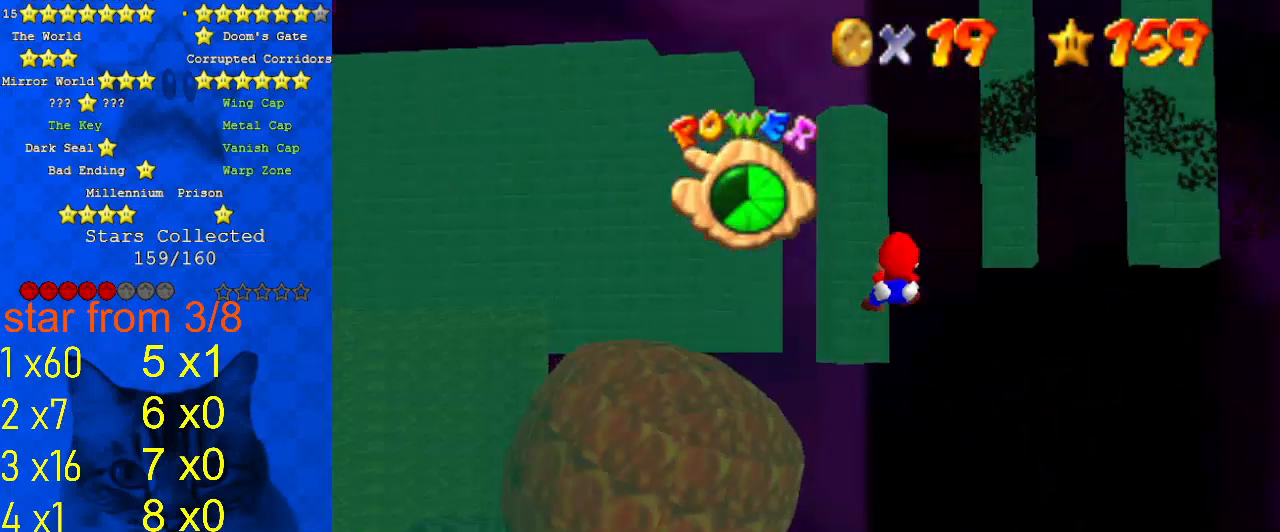
{"keys": [], "events": [[200, "up", "up"], [333, "return", "down"], [367, "up", "down"], [467, "up", "up"], [500, "return", "up"]]}
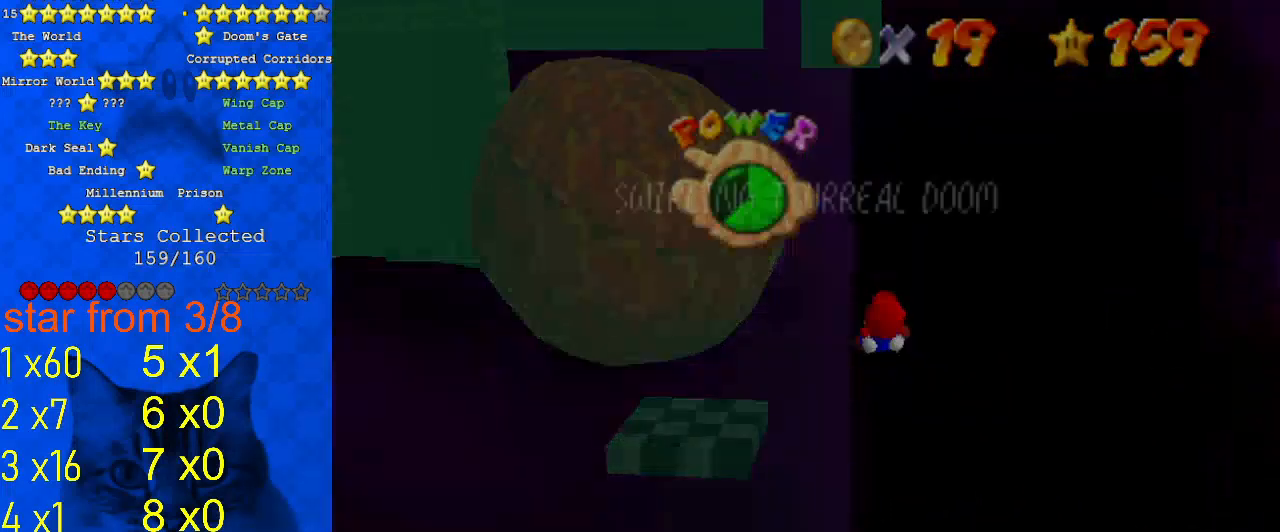
{"keys": ["return"], "events": [[100, "return", "down"], [100, "up", "down"], [200, "left", "down"], [200, "return", "up"], [300, "return", "down"], [333, "left", "up"], [400, "up", "up"], [433, "return", "up"], [467, "return", "down"]]}
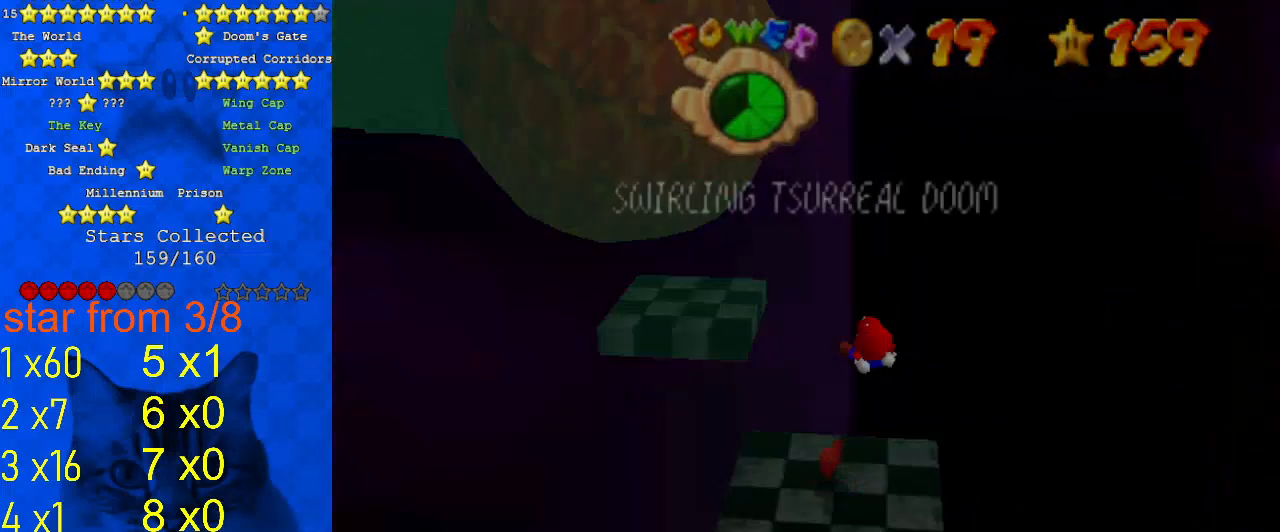
{"keys": ["down"], "events": [[67, "return", "up"], [100, "right", "down"], [167, "right", "up"], [333, "down", "down"]]}
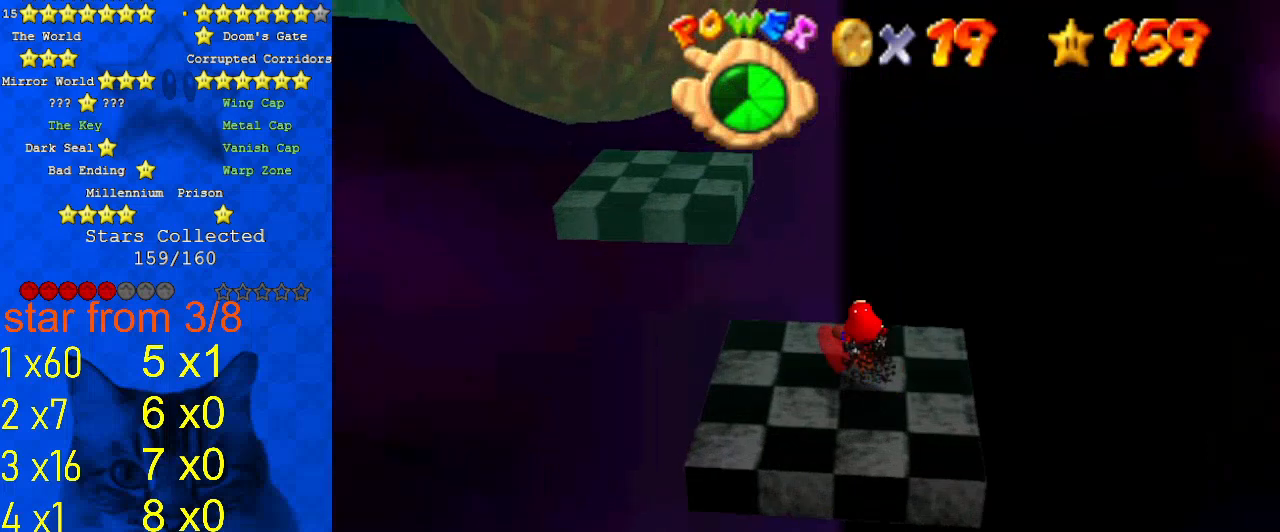
{"keys": [], "events": [[67, "a", "down"], [233, "a", "up"], [233, "right", "down"], [267, "a", "down"], [400, "a", "up"], [467, "right", "up"], [500, "down", "up"]]}
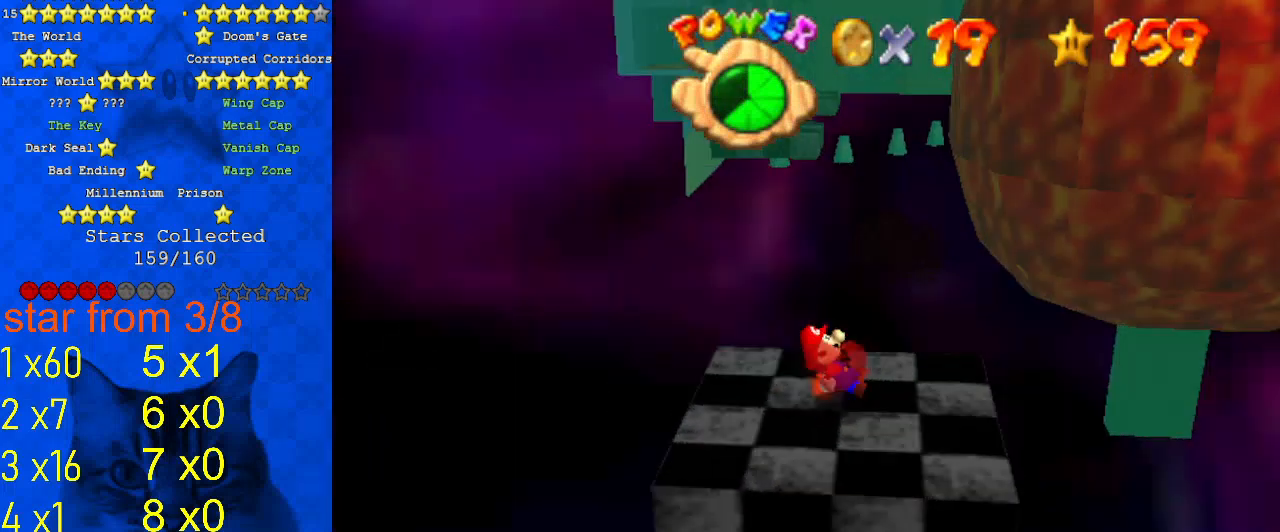
{"keys": ["down"], "events": [[333, "down", "down"]]}
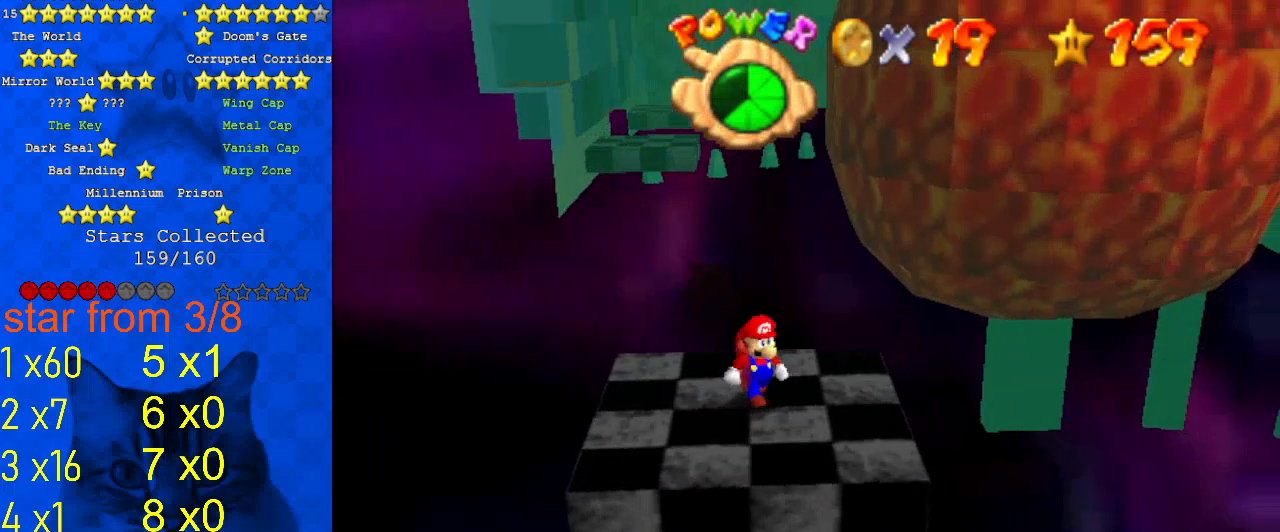
{"keys": [], "events": [[300, "down", "up"]]}
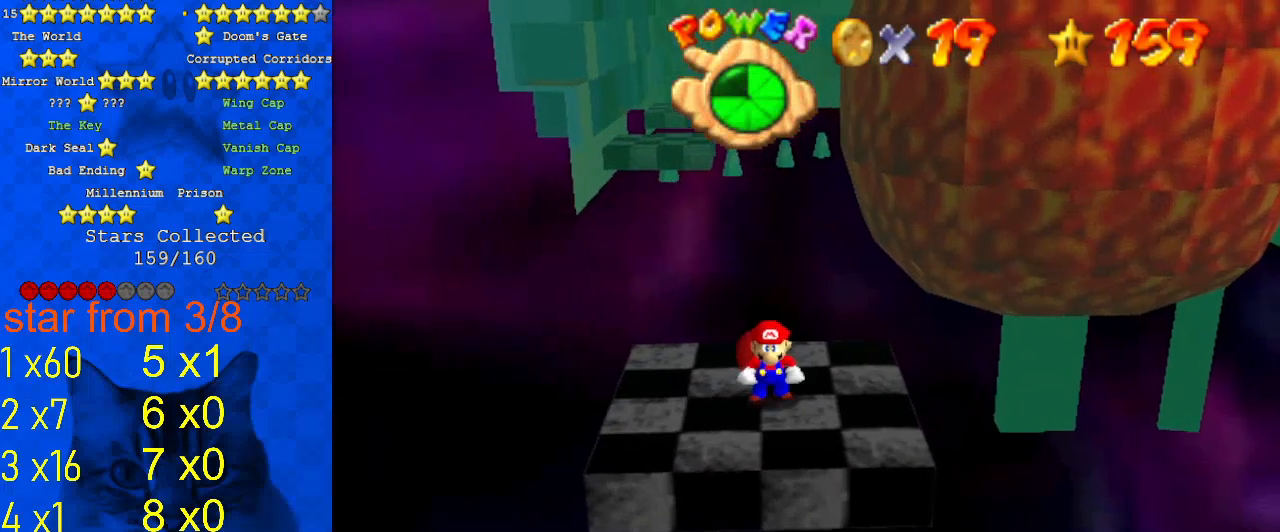
{"keys": ["left"], "events": [[367, "left", "down"]]}
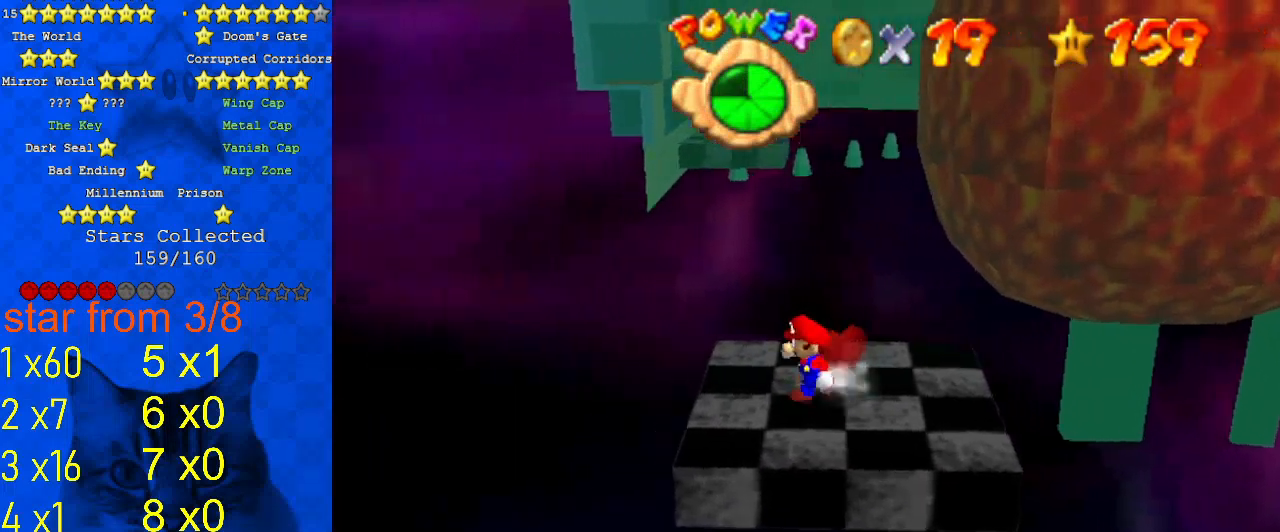
{"keys": ["up"], "events": [[133, "left", "up"], [233, "up", "down"]]}
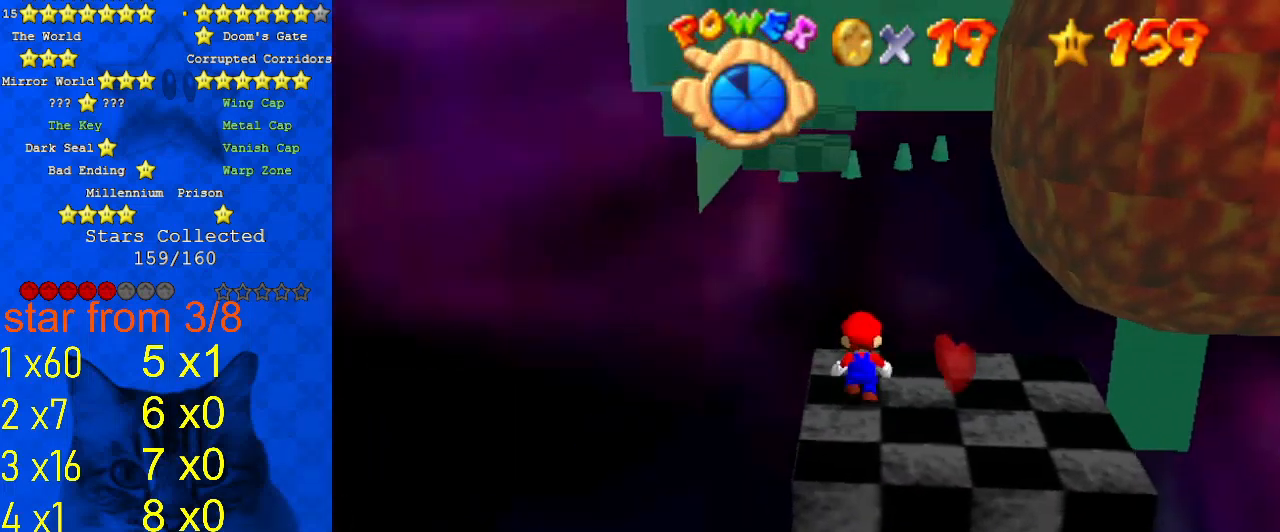
{"keys": [], "events": [[33, "up", "up"], [133, "shift", "down"], [233, "down", "down"], [233, "left", "down"], [233, "shift", "up"], [433, "left", "up"], [500, "down", "up"]]}
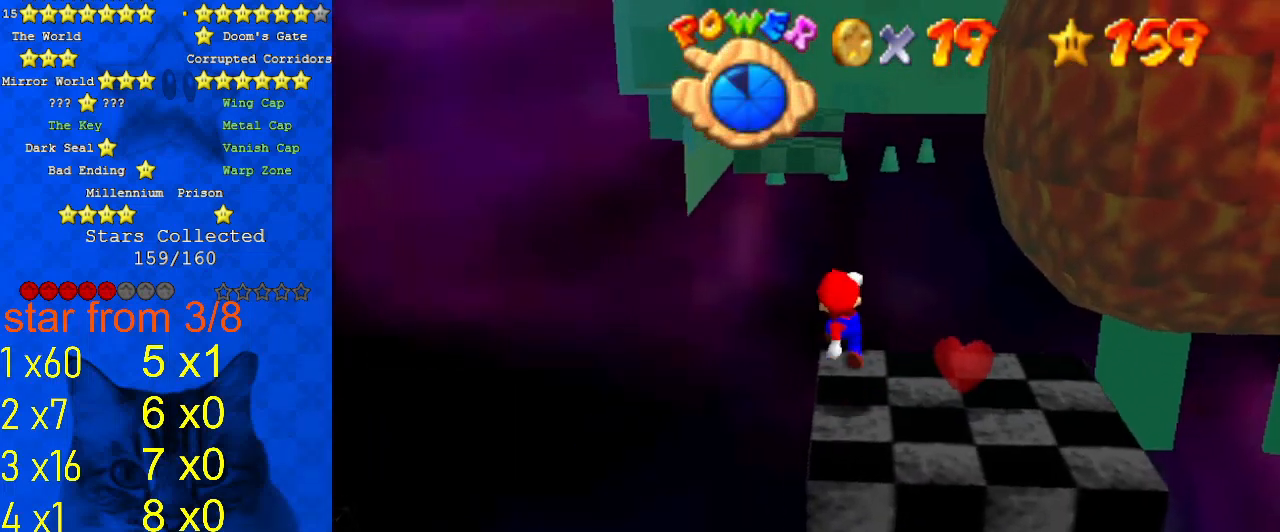
{"keys": [], "events": [[233, "c", "down"], [233, "s", "down"], [333, "c", "up"], [400, "s", "up"]]}